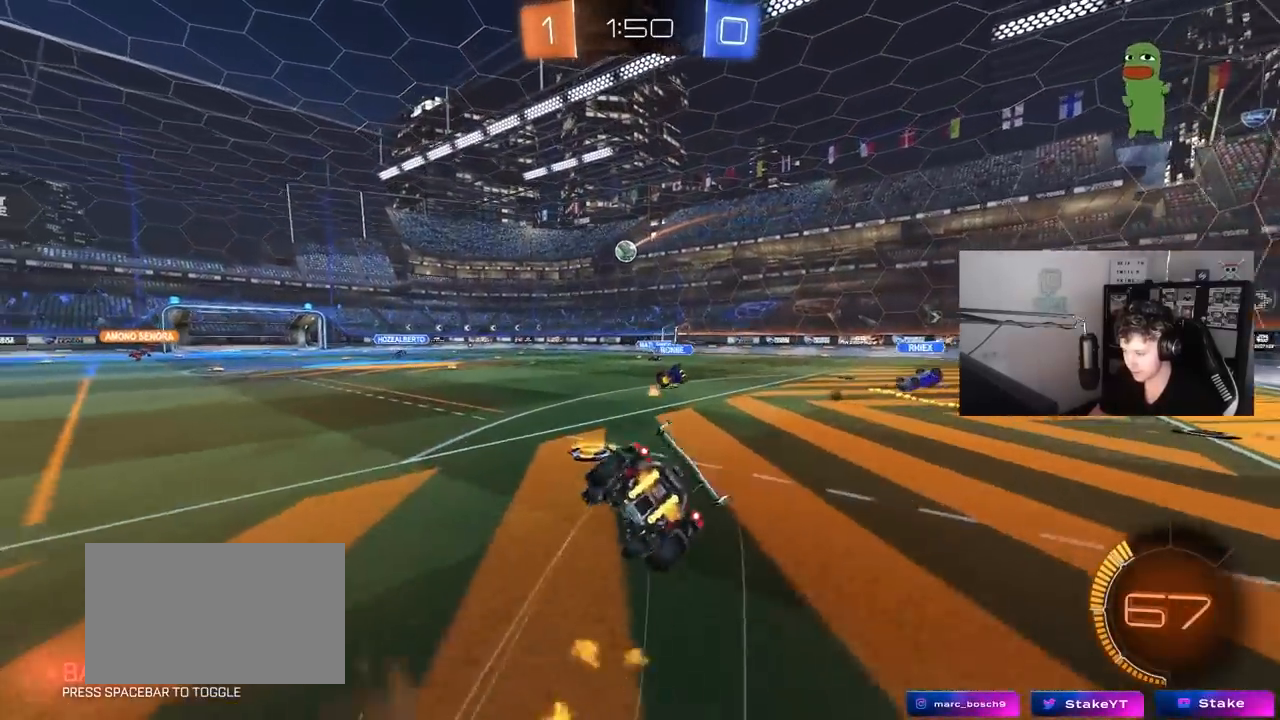
Gameplay with keyboard and mouse; each line is a JSON object with the keys and mouse buttons held at the frame after it. "events" lists presses ("down") and releases ("up") of "1", "2", "3", "4", "5", "a", "alt", "c", "caps_lock", "ctrl", "d", "e", "f", "g", "q", "r", "s", "shift", "space", "t", "tab", "v", "w", "x", "z", "mouse_left", "mouse_wheel" and "mouse_right" between this image and that frame as [ms after this image, input, new state], when the widget could be followed in between. "mouse_left", "mouse_wheel", "mouse_right" = the "left", "wheel", "right" buttons of the "mouse" list. No other keys are recorded. "wheel" means that the mouse wheel is clicked or scrolled. "mouse_move" is the direction in which the mouse moves at that frame (one of eight, or "still"), when it could be read.
{"keys": ["d", "s", "shift"], "mouse": [], "mouse_move": "still", "events": [[17, "mouse_right", "up"], [250, "s", "up"], [333, "mouse_left", "down"], [383, "s", "down"], [433, "mouse_left", "up"]]}
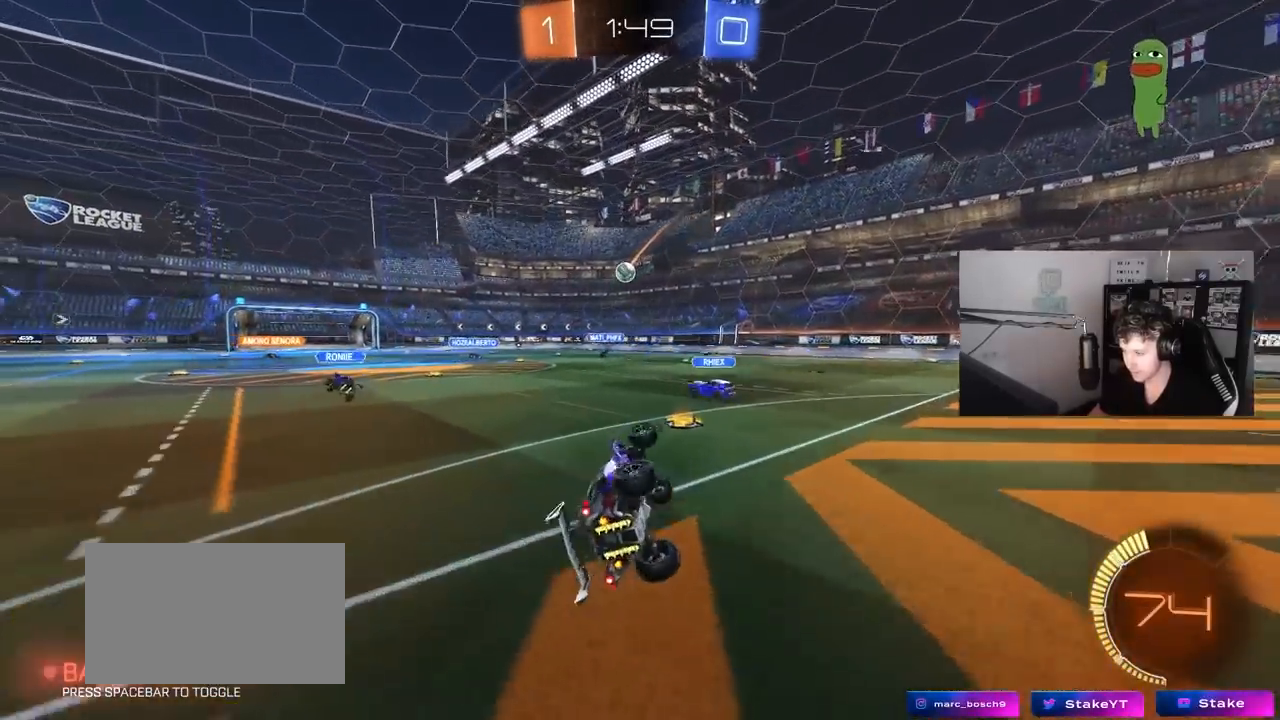
{"keys": ["d", "w"], "mouse": [], "mouse_move": "still", "events": [[117, "s", "up"], [167, "shift", "up"], [267, "d", "up"], [317, "w", "down"], [350, "d", "down"]]}
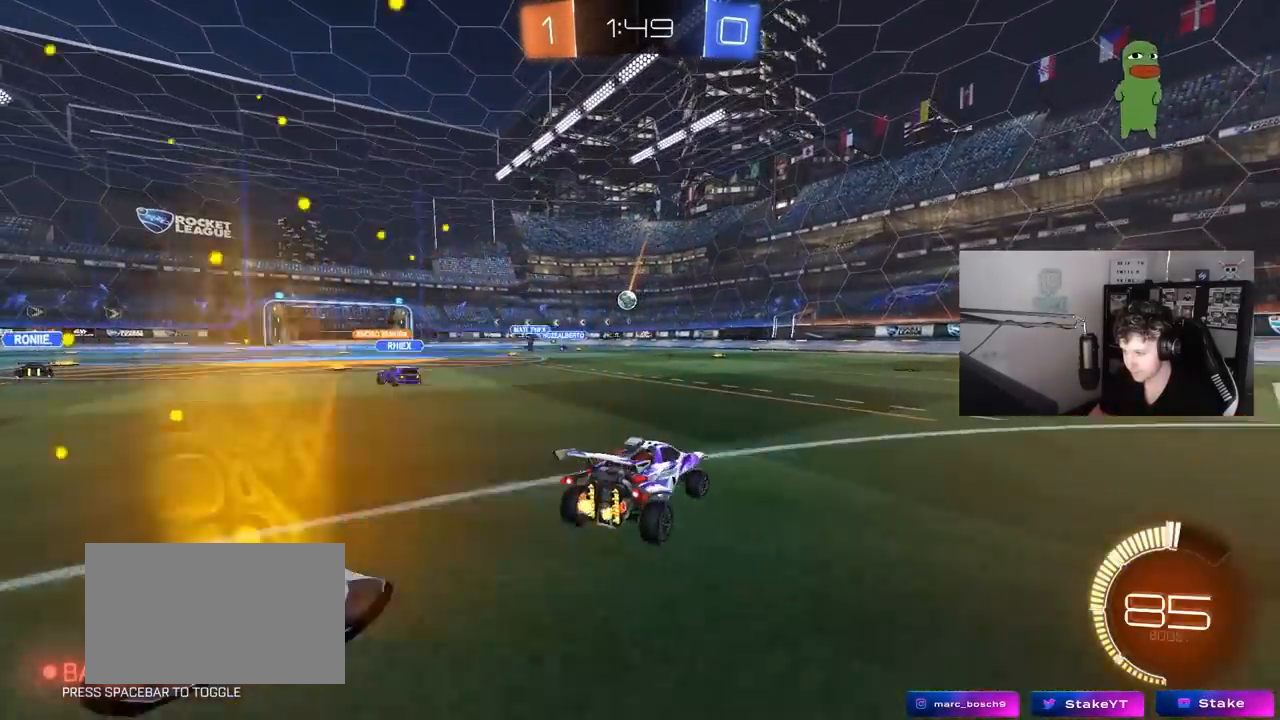
{"keys": ["w"], "mouse": [], "mouse_move": "left", "events": [[133, "d", "up"]]}
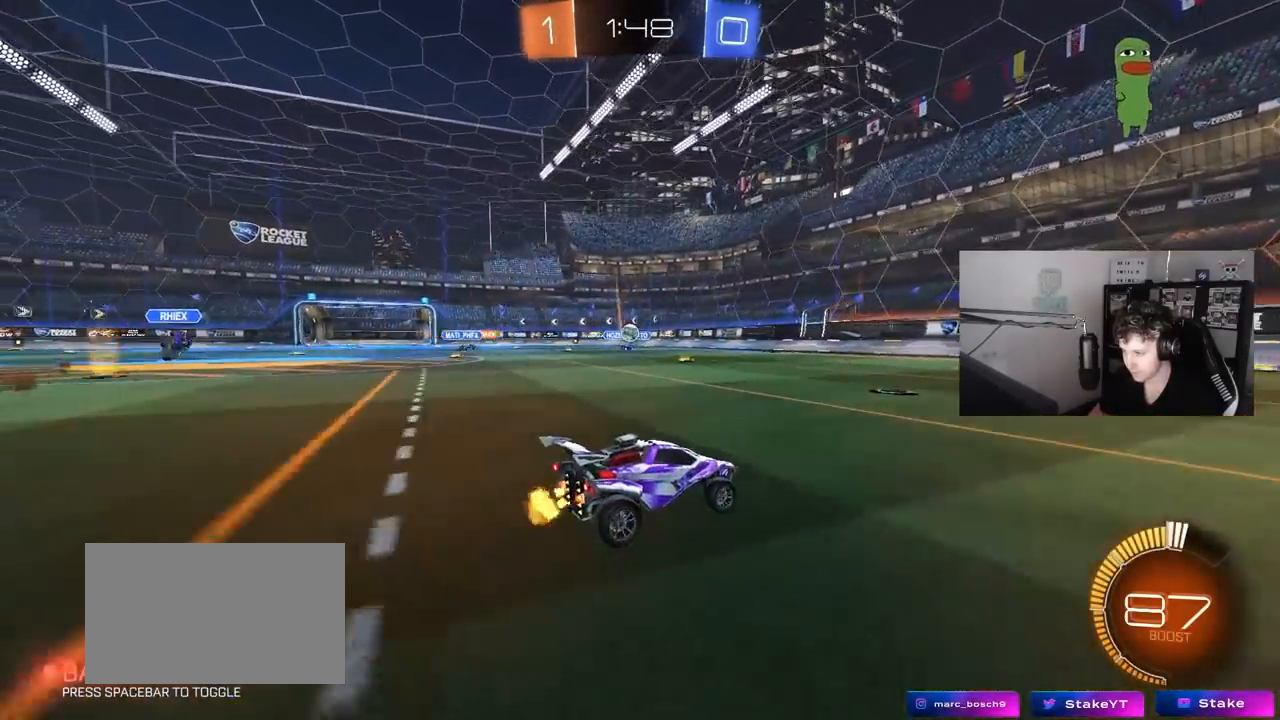
{"keys": ["d", "w"], "mouse": [], "mouse_move": "still", "events": [[100, "a", "down"], [250, "a", "up"], [433, "d", "down"]]}
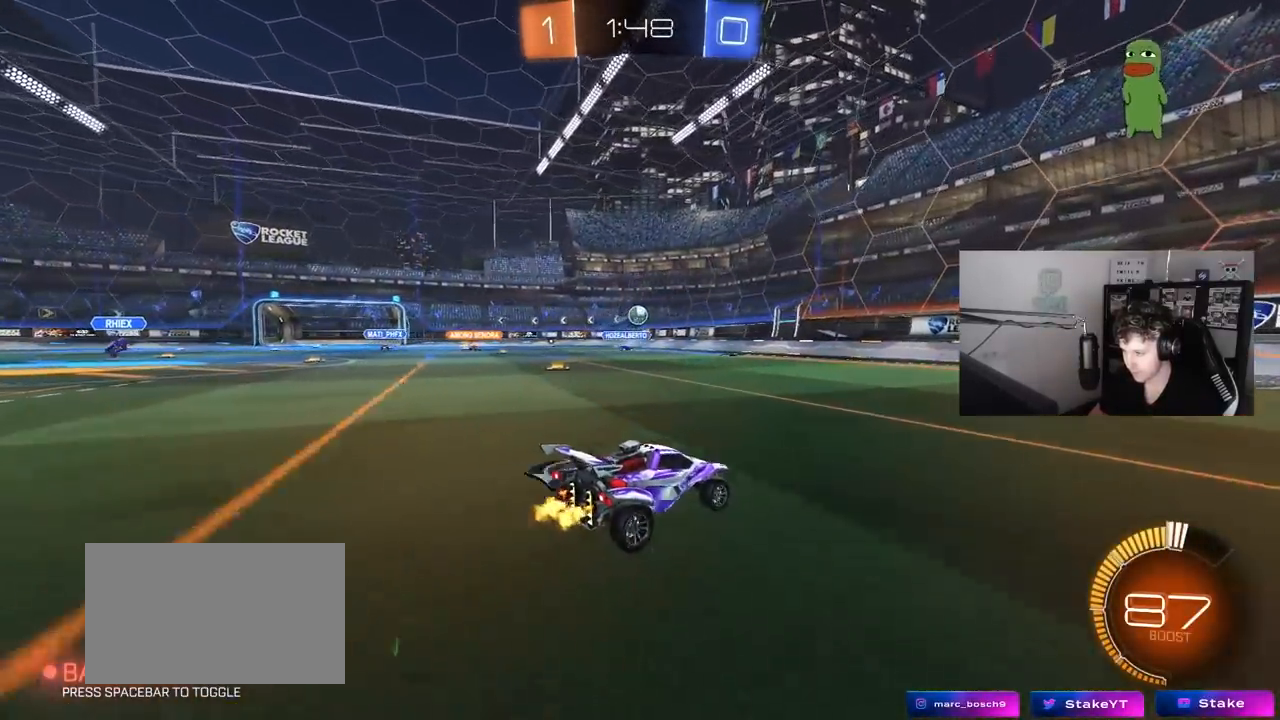
{"keys": ["a", "w"], "mouse": [], "mouse_move": "still", "events": [[117, "d", "up"], [317, "a", "down"], [317, "shift", "down"], [400, "shift", "up"]]}
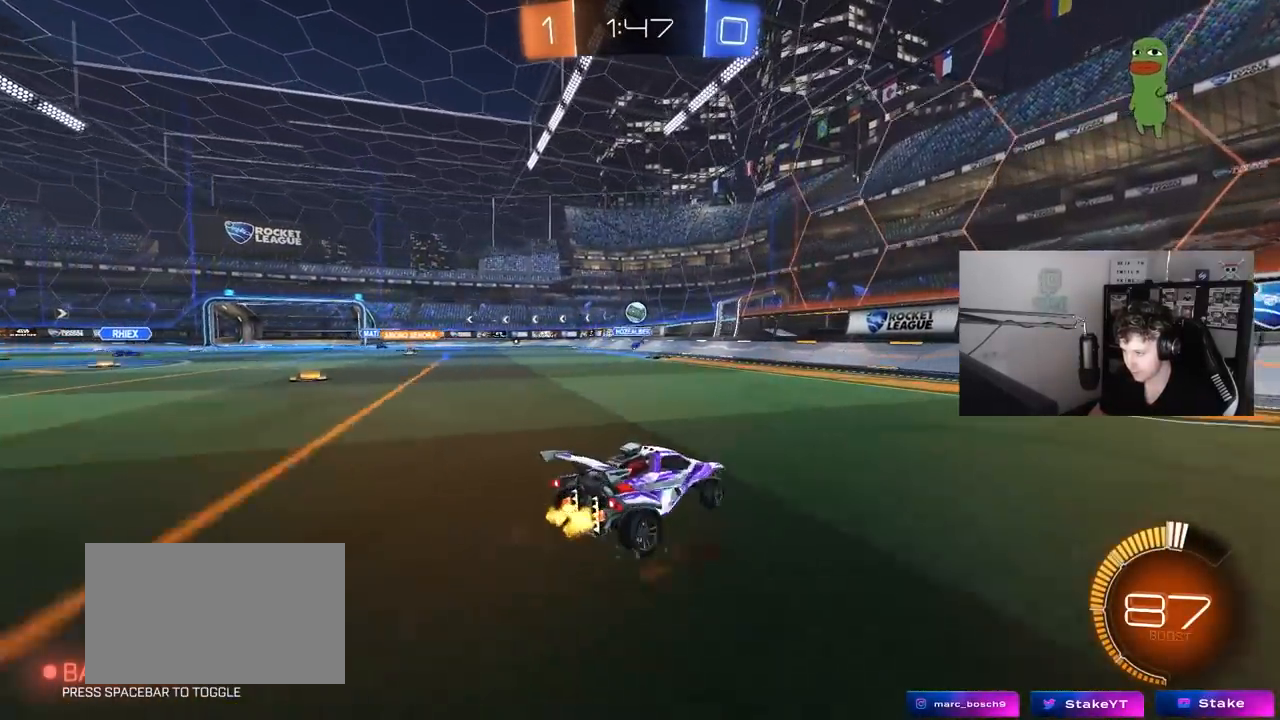
{"keys": ["a", "w"], "mouse": ["left"], "mouse_move": "down", "events": [[333, "shift", "down"], [417, "shift", "up"], [467, "mouse_left", "down"]]}
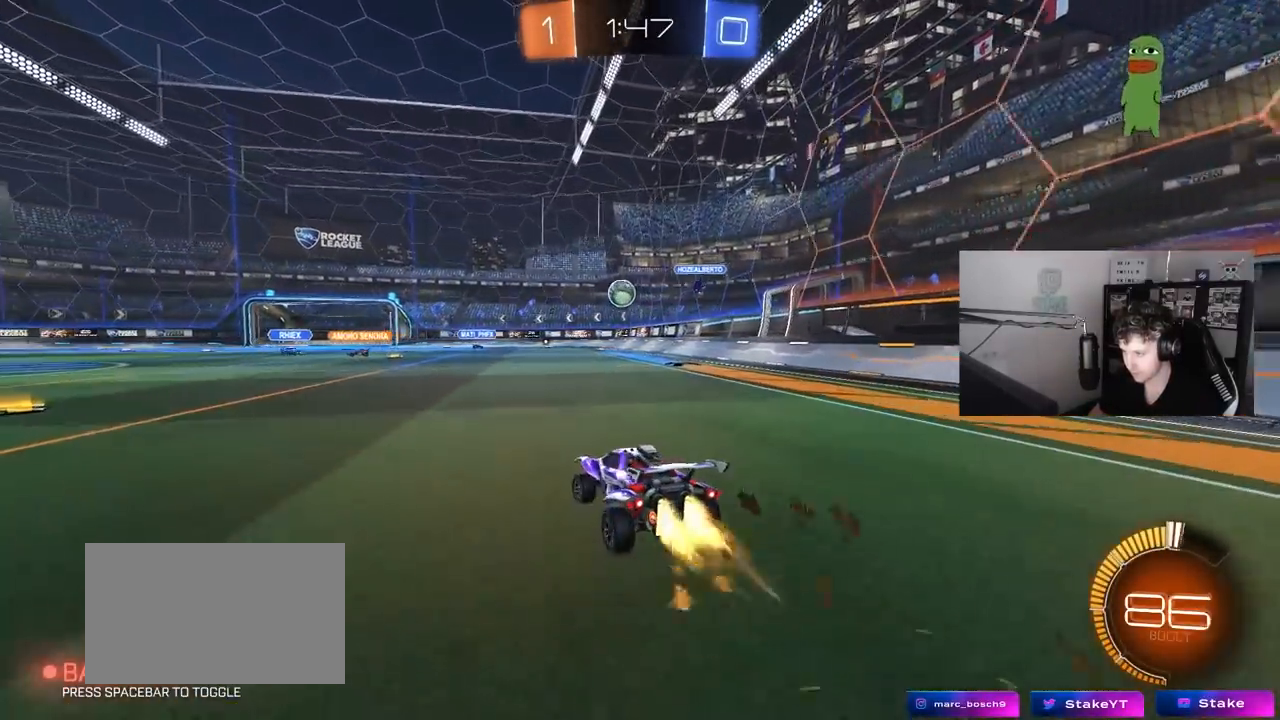
{"keys": ["w"], "mouse": ["left"], "mouse_move": "still", "events": [[67, "a", "up"], [300, "a", "down"], [383, "a", "up"]]}
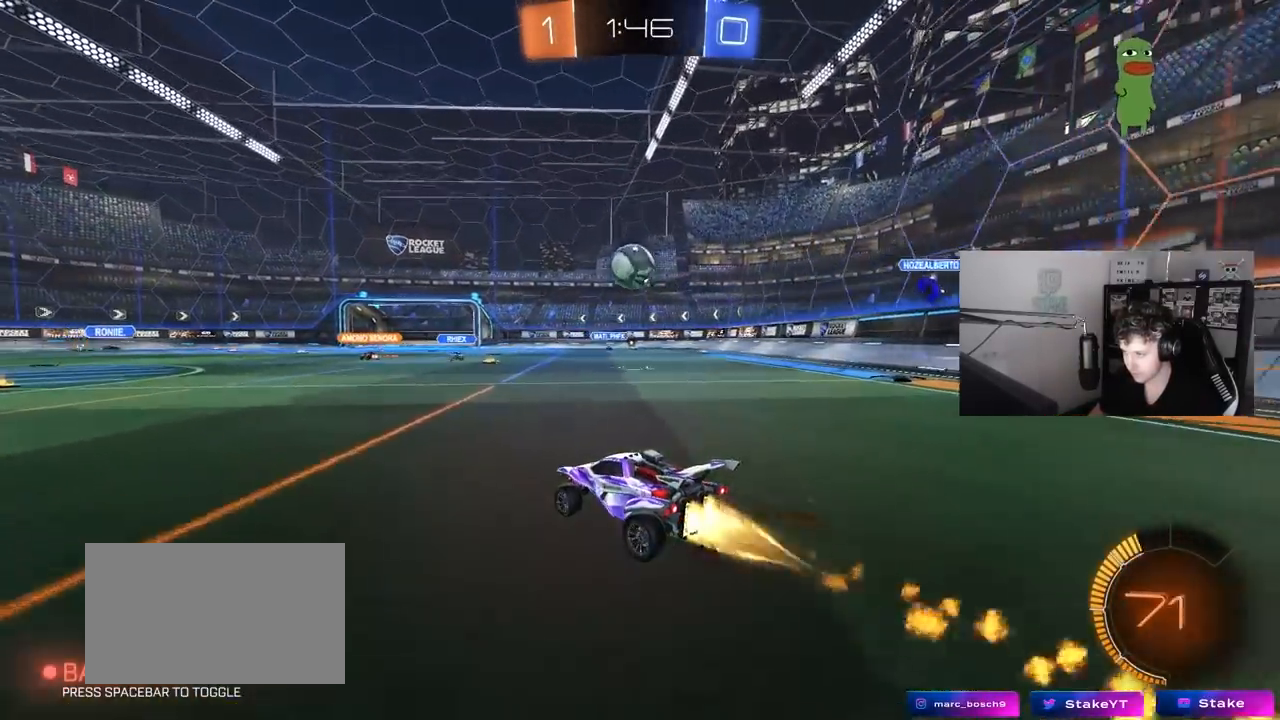
{"keys": ["d", "shift", "w"], "mouse": ["left", "right"], "mouse_move": "up-left", "events": [[117, "d", "down"], [117, "mouse_right", "down"], [117, "w", "up"], [217, "a", "down"], [217, "d", "up"], [217, "s", "down"], [217, "shift", "down"], [317, "s", "up"], [317, "shift", "up"], [350, "a", "up"], [350, "mouse_right", "up"], [450, "w", "down"], [500, "d", "down"], [500, "mouse_right", "down"], [500, "shift", "down"]]}
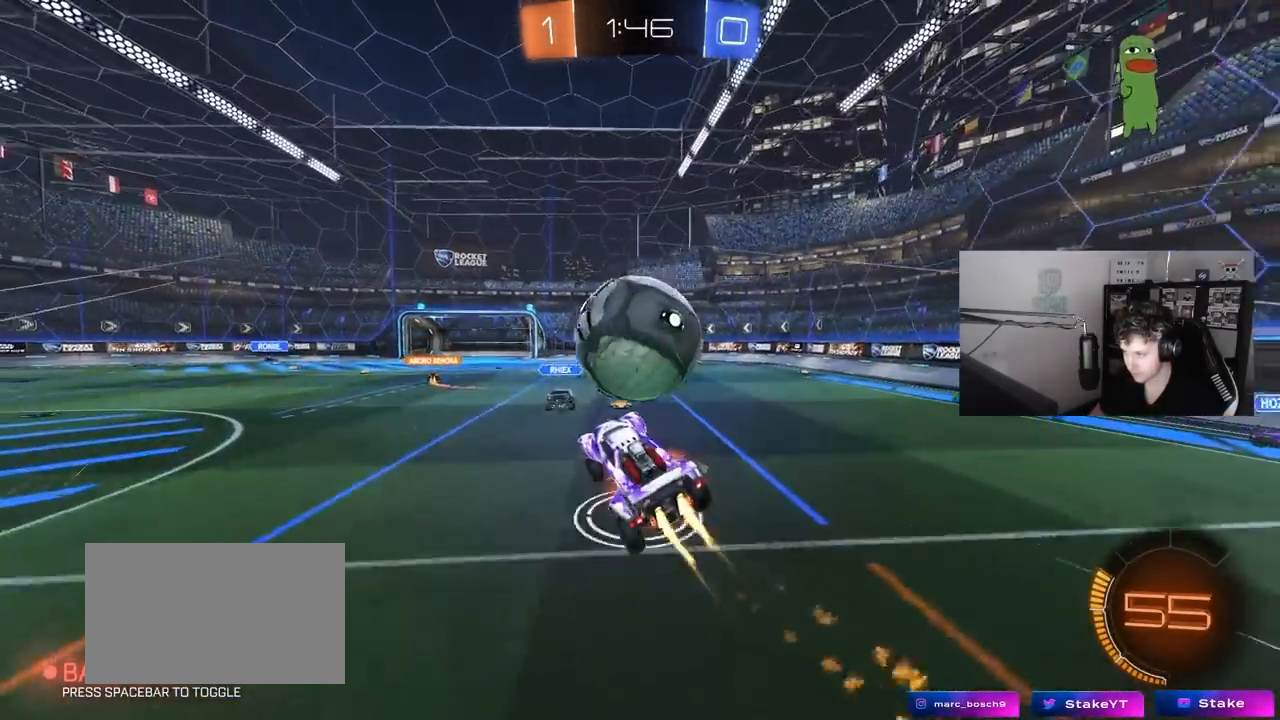
{"keys": ["d", "shift"], "mouse": [], "mouse_move": "still", "events": [[133, "s", "down"], [133, "w", "up"], [233, "mouse_right", "up"], [283, "mouse_left", "up"], [417, "s", "up"]]}
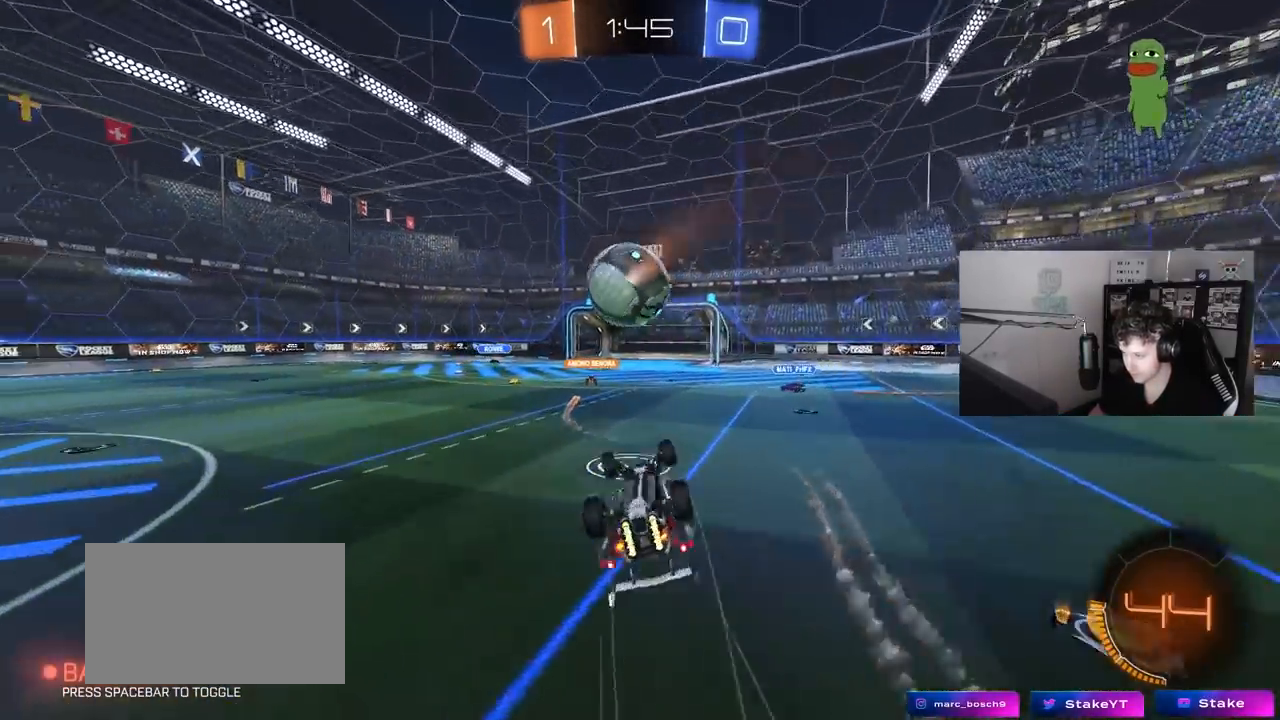
{"keys": [], "mouse": [], "mouse_move": "still", "events": [[17, "s", "down"], [383, "shift", "up"], [433, "d", "up"], [433, "s", "up"]]}
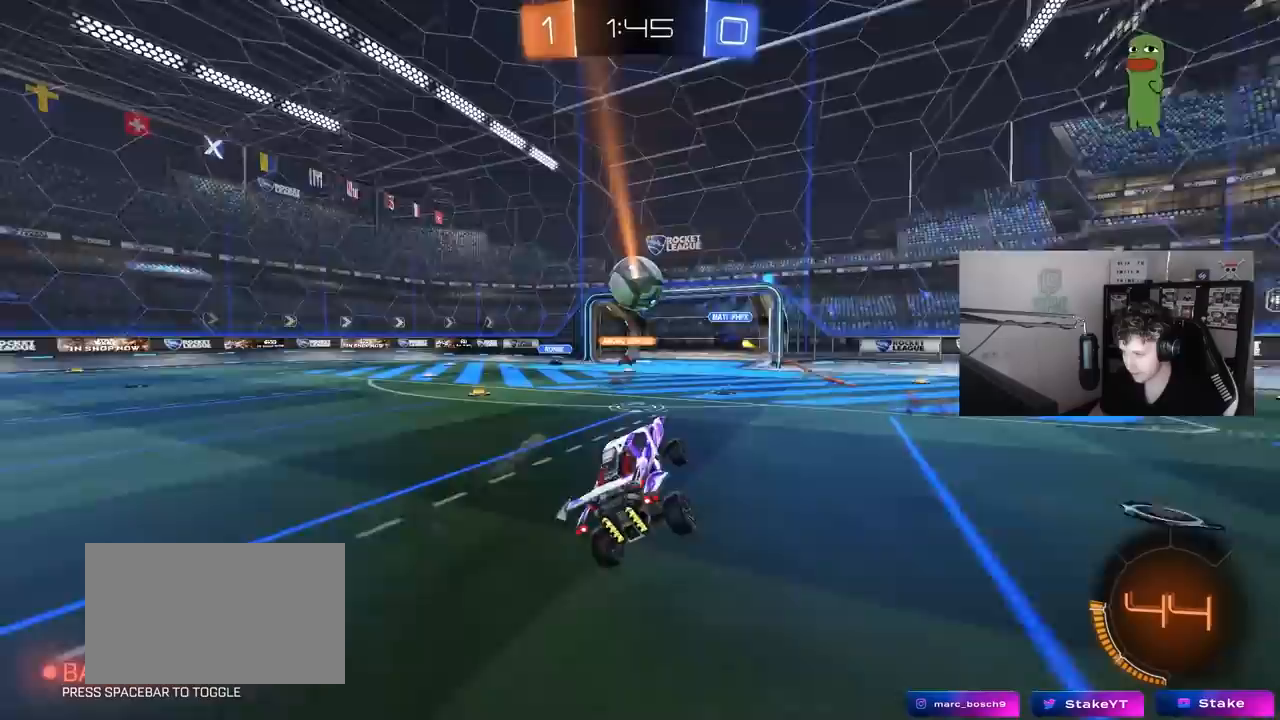
{"keys": ["w"], "mouse": ["left"], "mouse_move": "down", "events": [[117, "d", "down"], [217, "d", "up"], [267, "a", "down"], [317, "w", "down"], [400, "a", "up"], [400, "mouse_left", "down"]]}
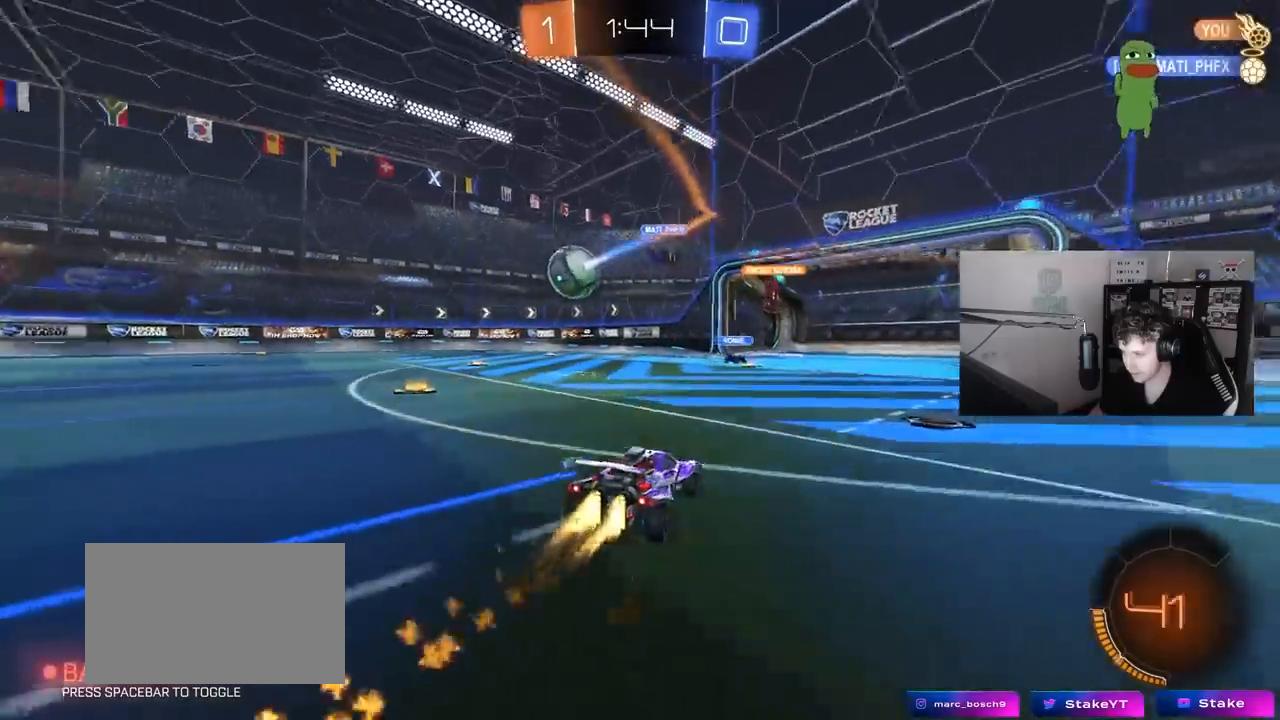
{"keys": ["d", "w"], "mouse": [], "mouse_move": "still", "events": [[83, "a", "down"], [83, "space", "down"], [183, "mouse_left", "up"], [233, "a", "up"], [233, "space", "up"], [417, "d", "down"]]}
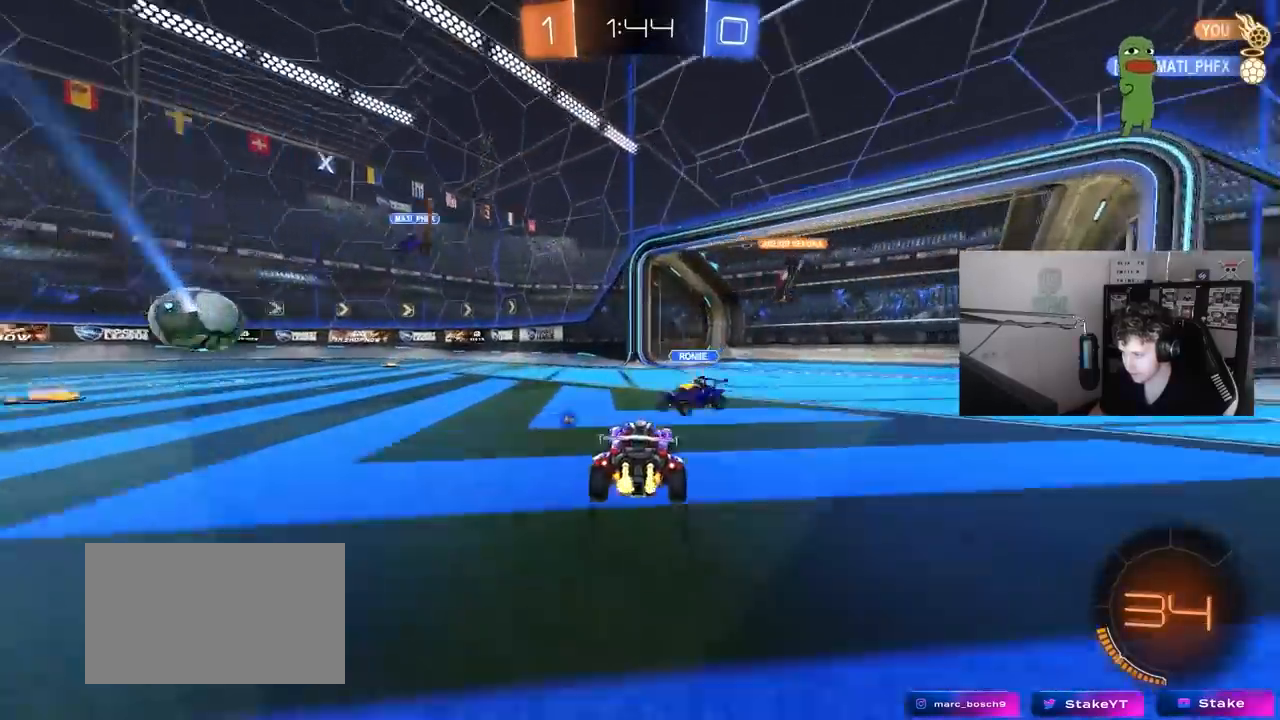
{"keys": ["d"], "mouse": [], "mouse_move": "still", "events": [[67, "a", "down"], [67, "d", "up"], [67, "mouse_left", "down"], [300, "a", "up"], [300, "mouse_left", "up"], [350, "d", "down"], [383, "w", "up"]]}
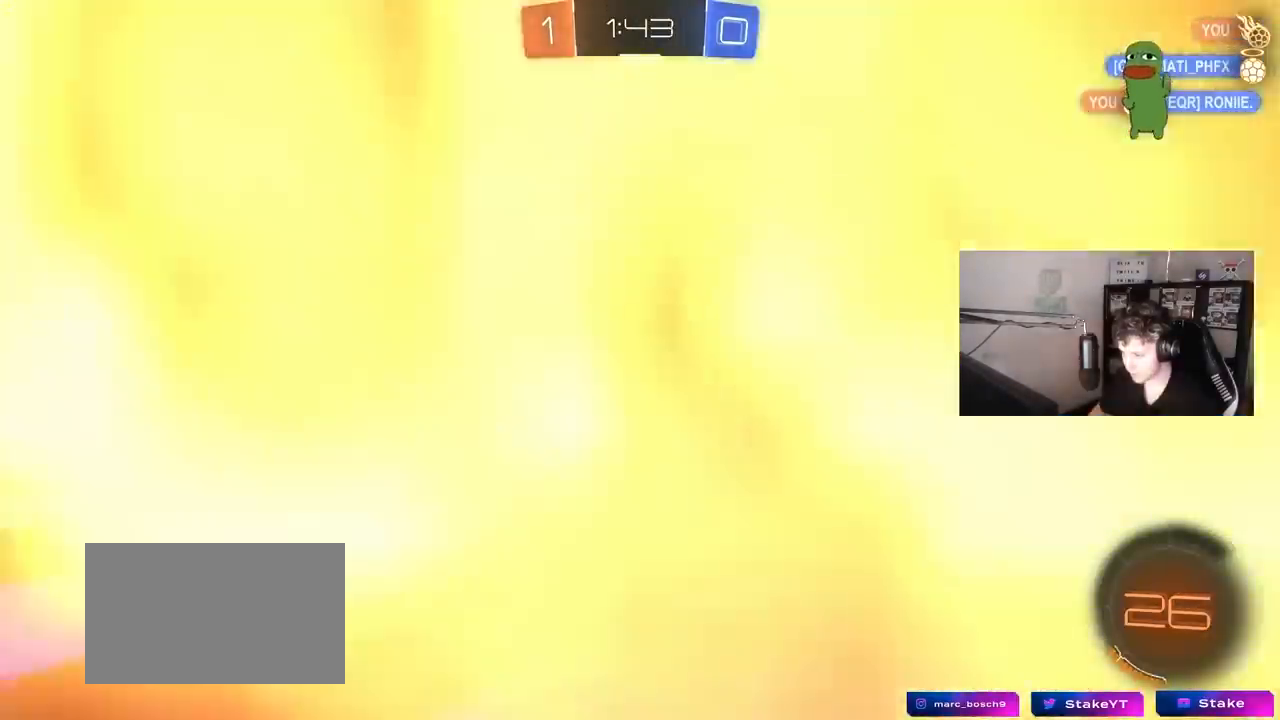
{"keys": ["d", "w"], "mouse": [], "mouse_move": "still", "events": [[33, "s", "down"], [317, "s", "up"], [450, "w", "down"]]}
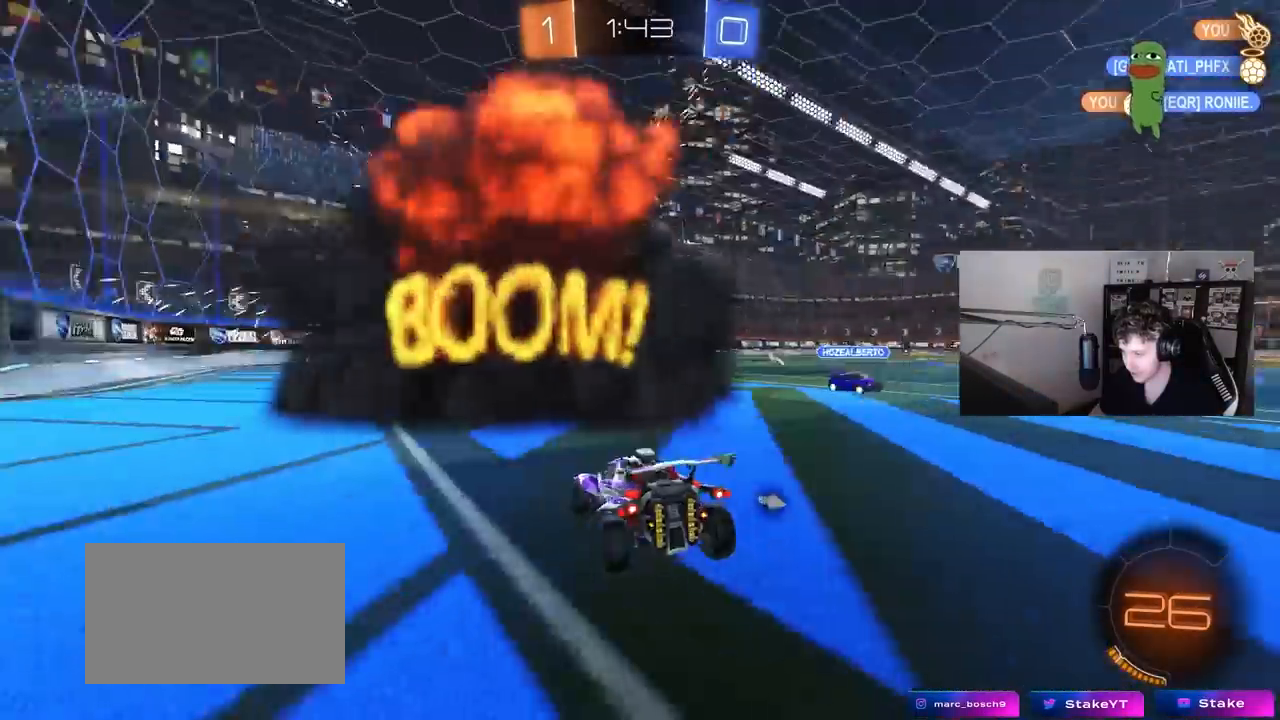
{"keys": ["d", "w"], "mouse": [], "mouse_move": "still", "events": []}
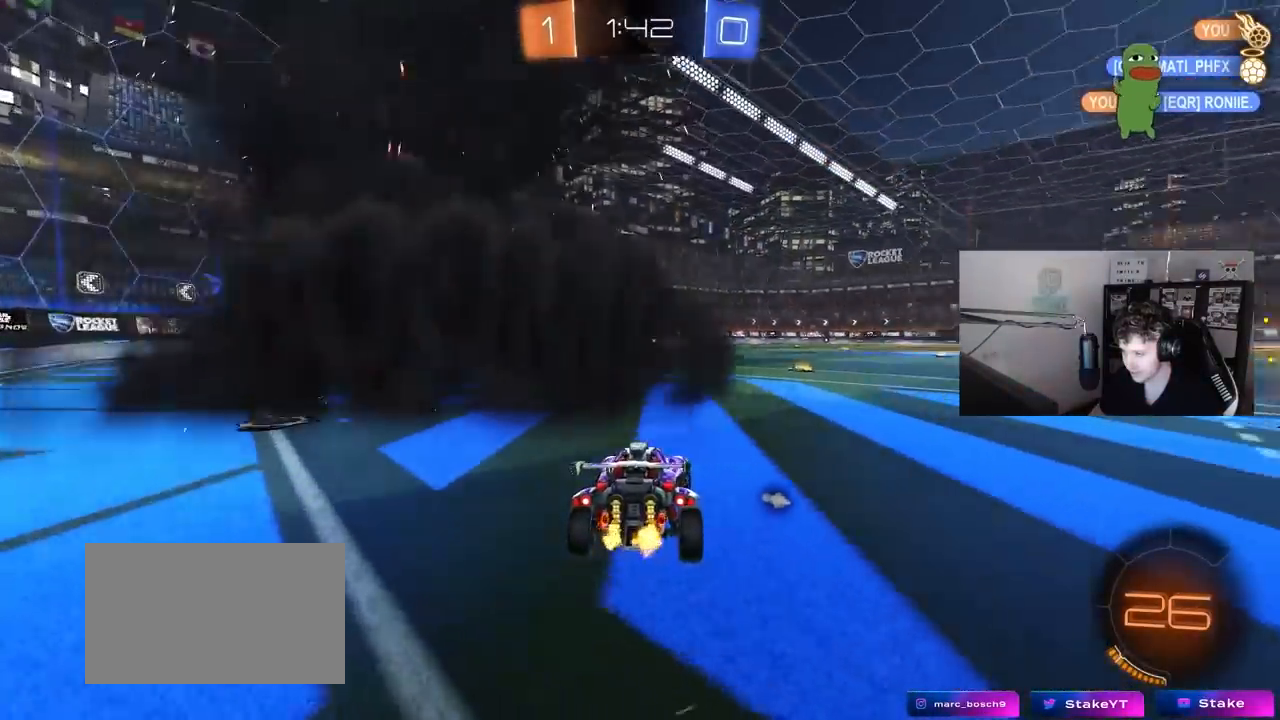
{"keys": ["space", "w"], "mouse": [], "mouse_move": "still", "events": [[117, "d", "up"], [483, "space", "down"]]}
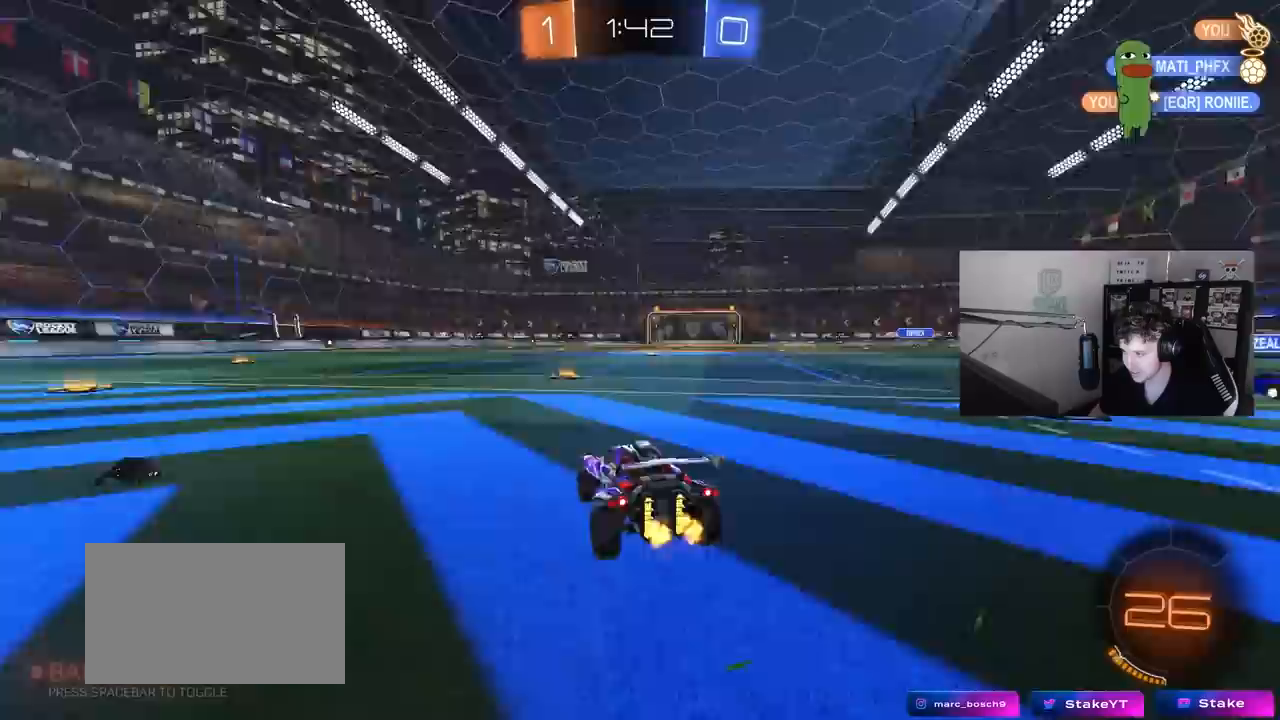
{"keys": ["w"], "mouse": ["left"], "mouse_move": "still", "events": [[33, "mouse_left", "down"], [167, "space", "up"]]}
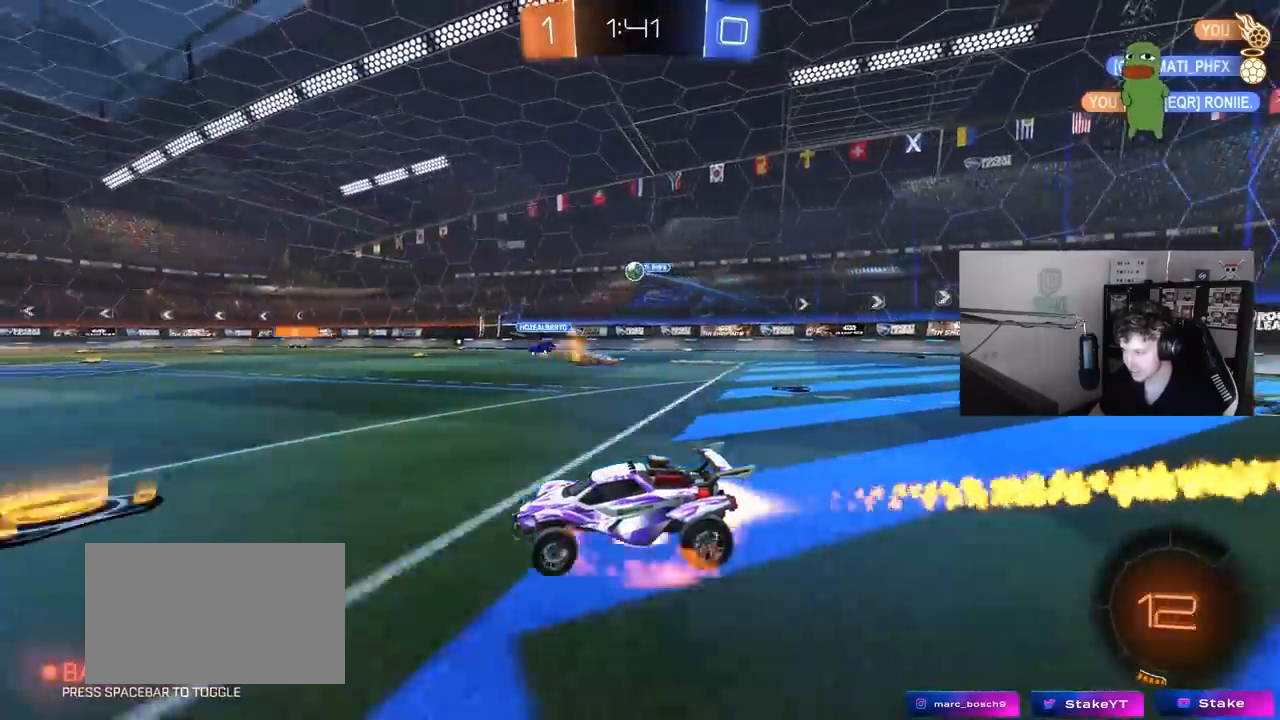
{"keys": ["d", "s", "shift", "space"], "mouse": [], "mouse_move": "still", "events": [[50, "mouse_right", "down"], [100, "d", "down"], [100, "shift", "down"], [133, "mouse_right", "up"], [183, "mouse_right", "down"], [183, "w", "up"], [233, "s", "down"], [333, "space", "down"], [367, "mouse_right", "up"], [417, "mouse_left", "up"]]}
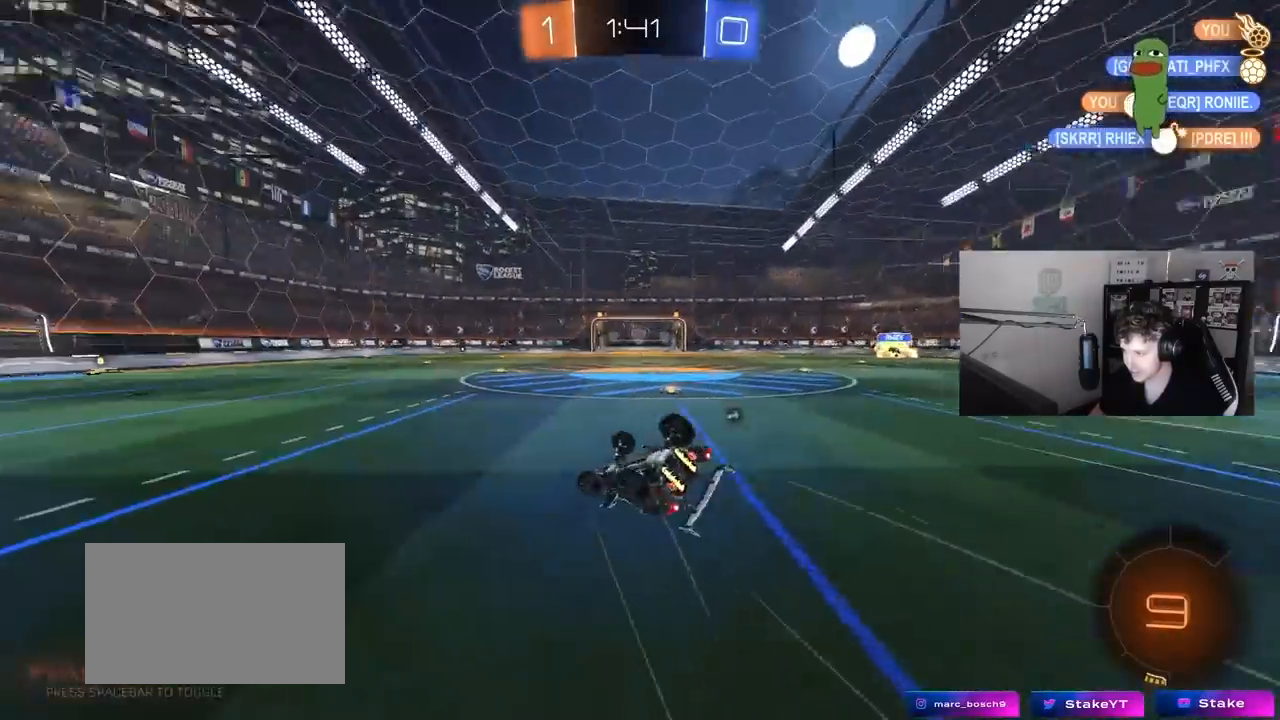
{"keys": ["d", "space"], "mouse": [], "mouse_move": "still", "events": [[17, "space", "up"], [100, "s", "up"], [200, "s", "down"], [383, "space", "down"], [433, "s", "up"], [483, "shift", "up"]]}
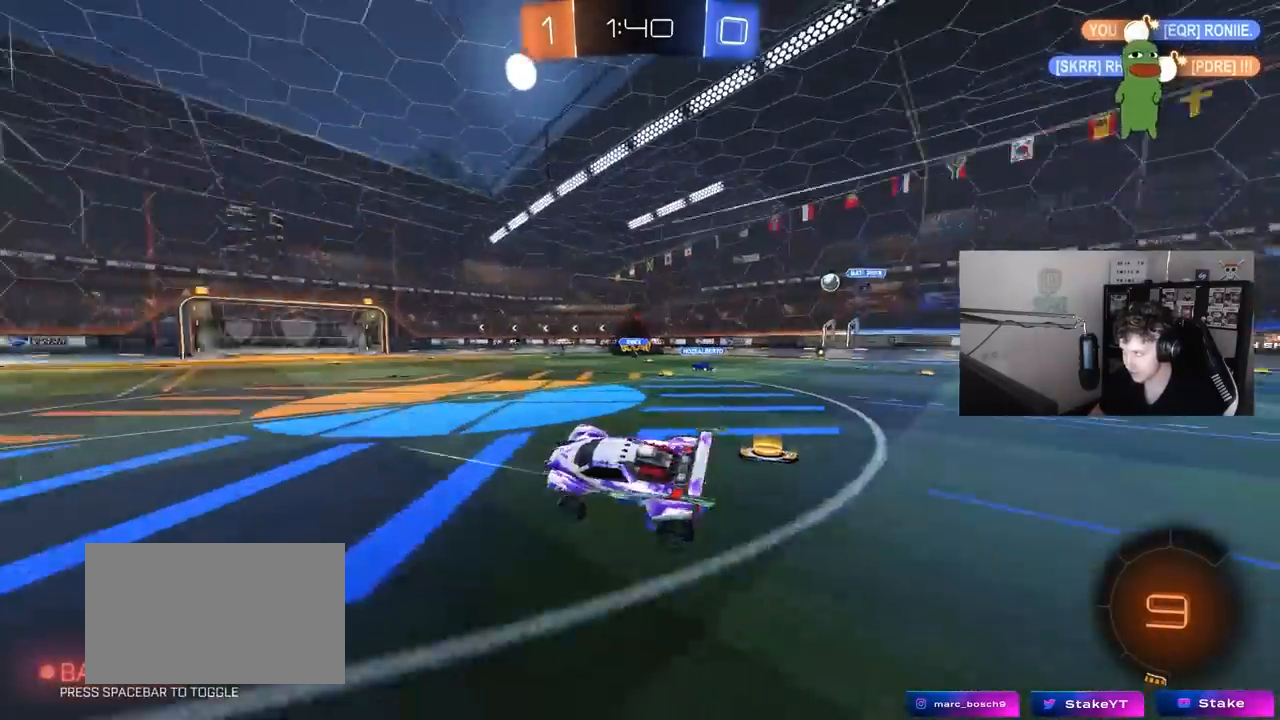
{"keys": ["w"], "mouse": ["left"], "mouse_move": "still", "events": [[33, "d", "up"], [83, "space", "up"], [117, "w", "down"], [167, "d", "down"], [350, "mouse_left", "down"], [400, "d", "up"]]}
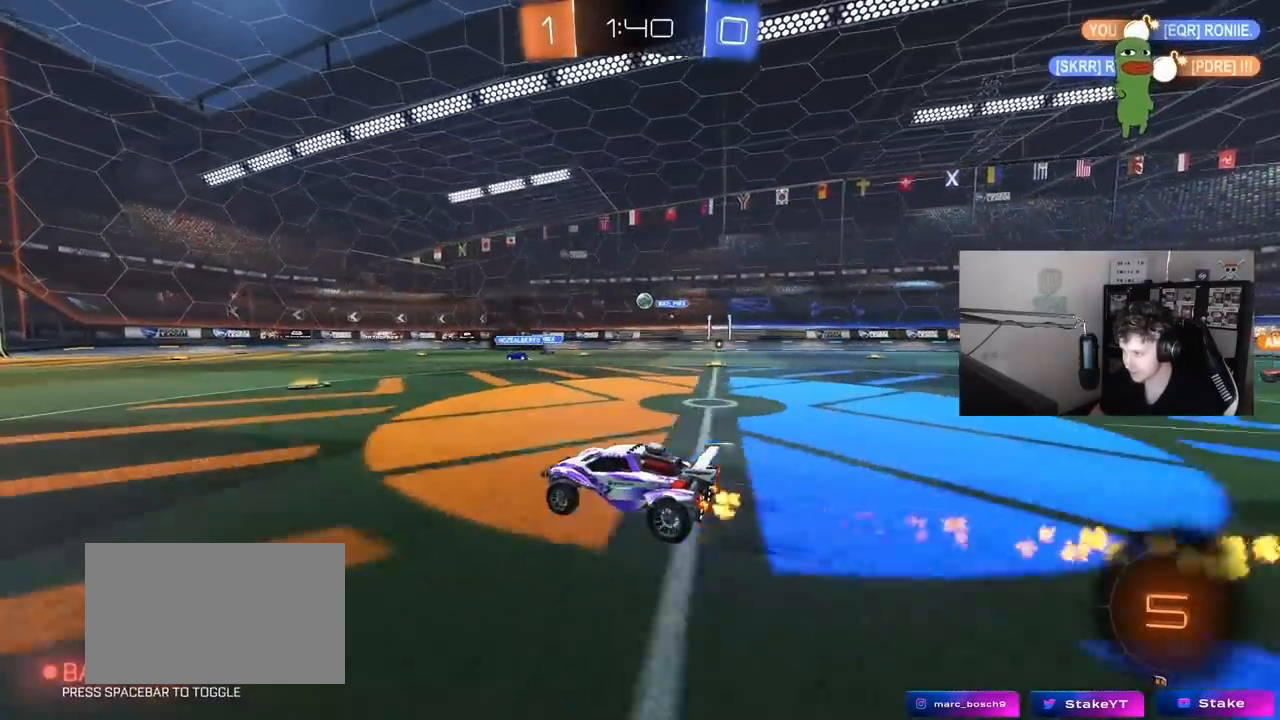
{"keys": ["a", "w"], "mouse": [], "mouse_move": "still", "events": [[50, "mouse_left", "up"], [83, "d", "down"], [183, "d", "up"], [367, "a", "down"]]}
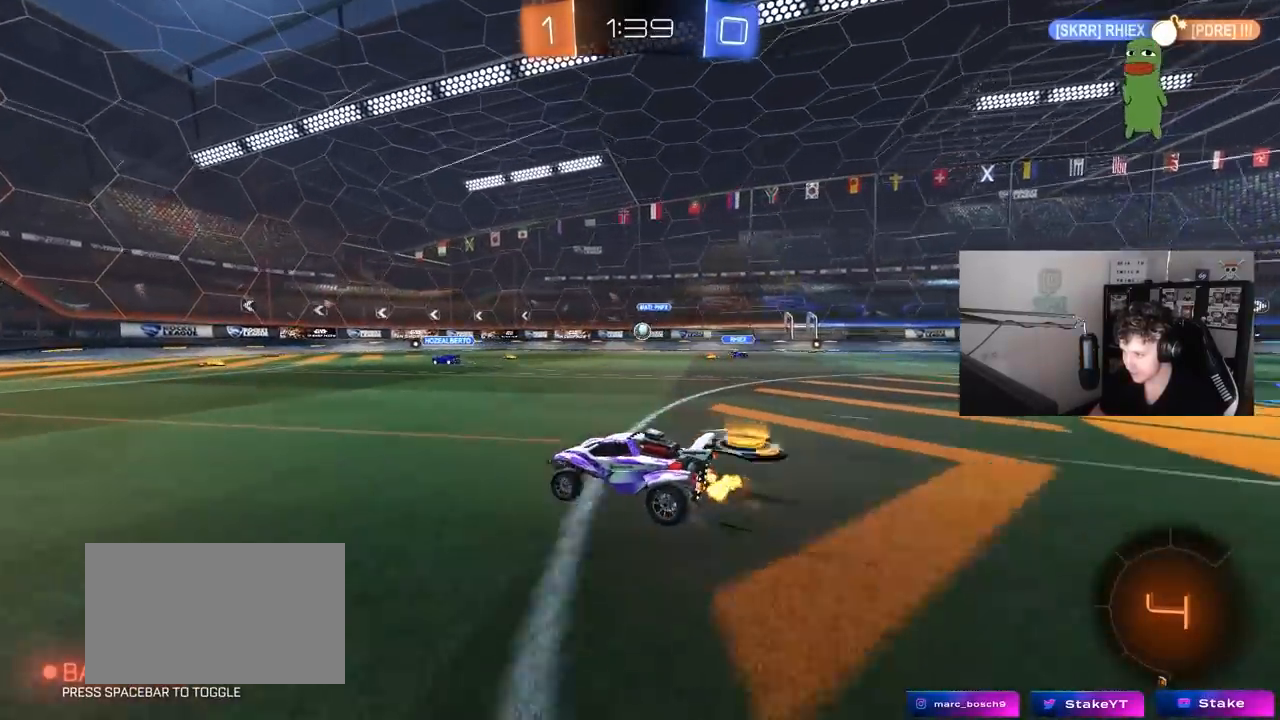
{"keys": ["w"], "mouse": [], "mouse_move": "still", "events": [[17, "a", "up"], [200, "a", "down"], [300, "a", "up"], [383, "d", "down"], [483, "d", "up"]]}
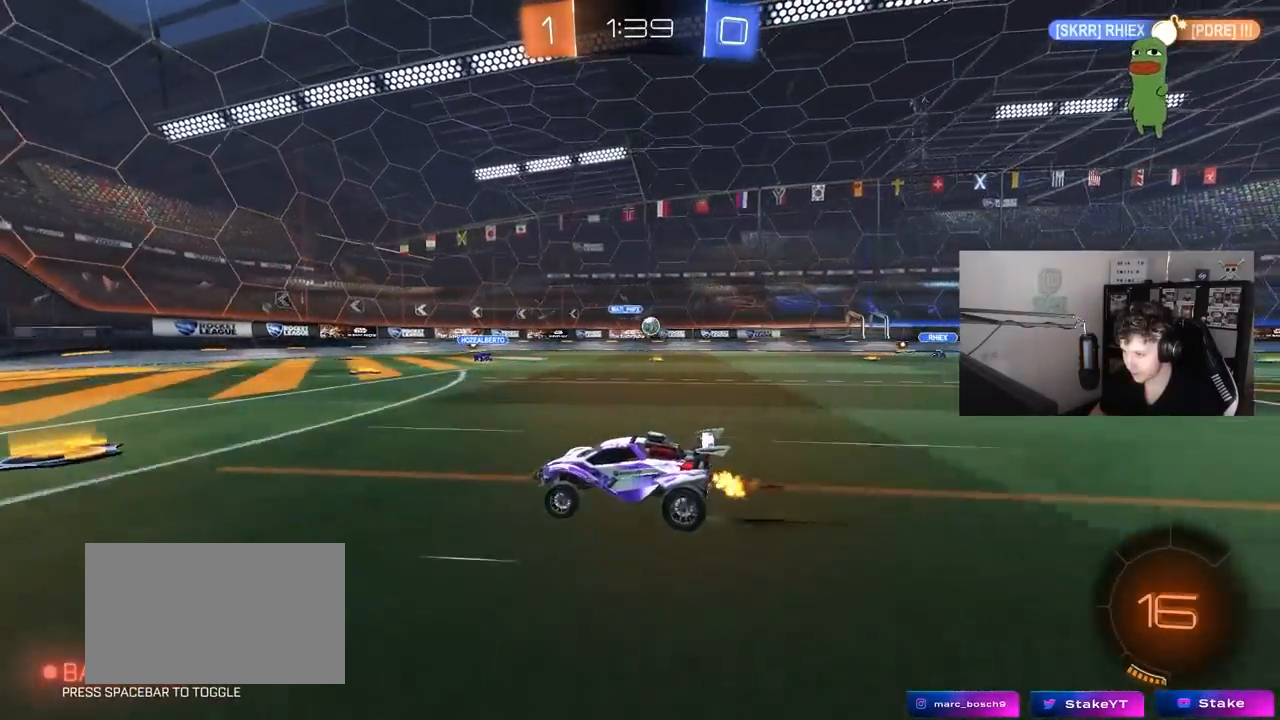
{"keys": ["d", "w"], "mouse": [], "mouse_move": "still", "events": [[167, "a", "down"], [317, "a", "up"], [400, "d", "down"]]}
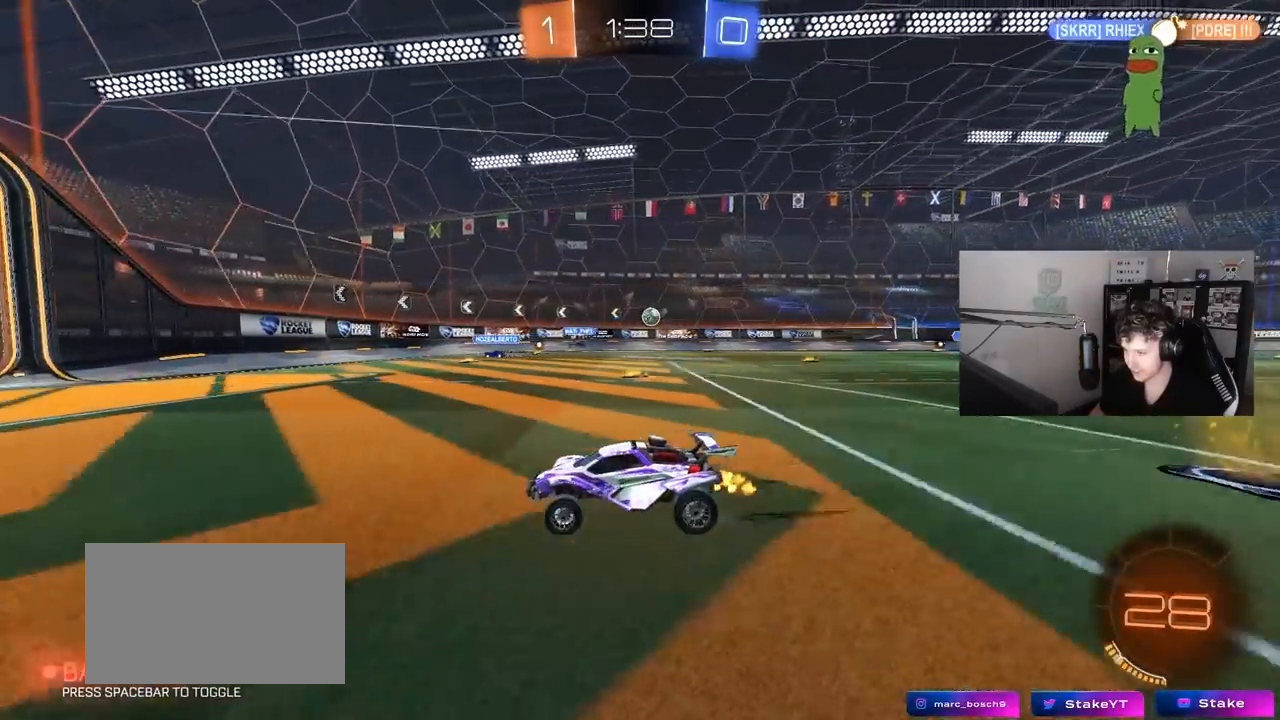
{"keys": ["d", "shift", "w"], "mouse": [], "mouse_move": "still", "events": [[50, "d", "up"], [283, "d", "down"], [333, "shift", "down"]]}
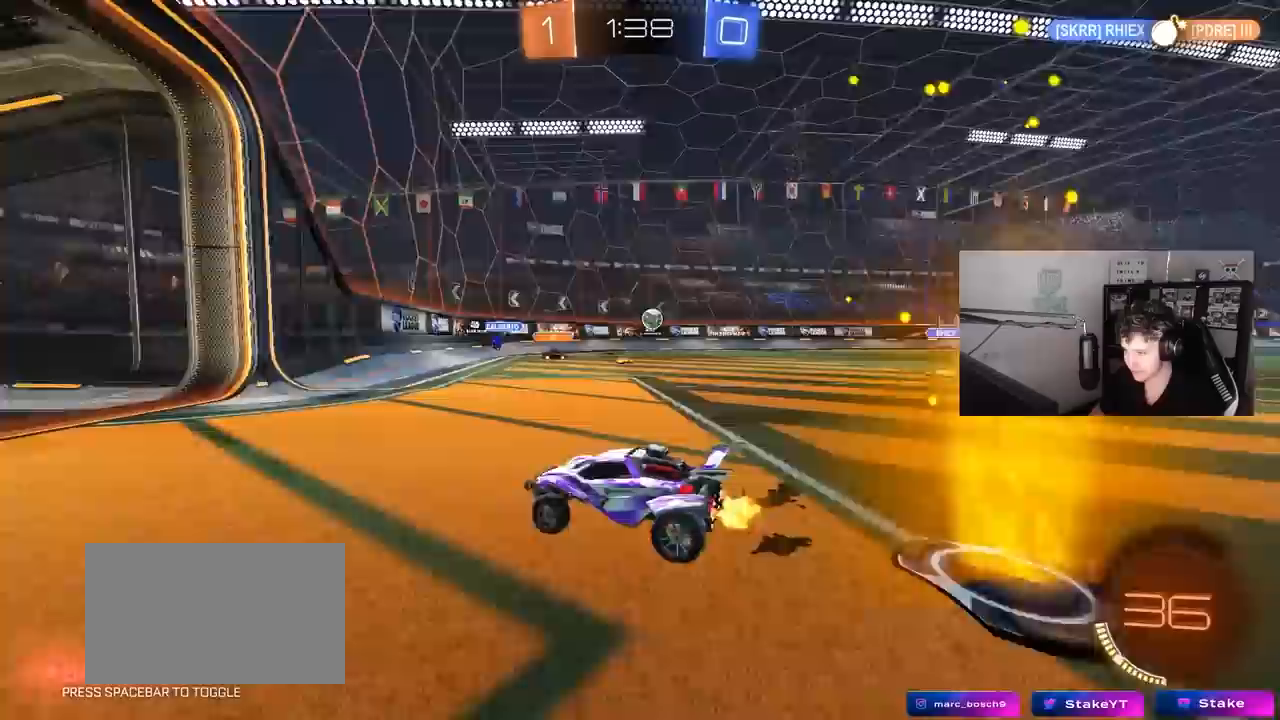
{"keys": ["a"], "mouse": [], "mouse_move": "still", "events": [[17, "shift", "up"], [150, "d", "up"], [433, "w", "up"], [483, "a", "down"]]}
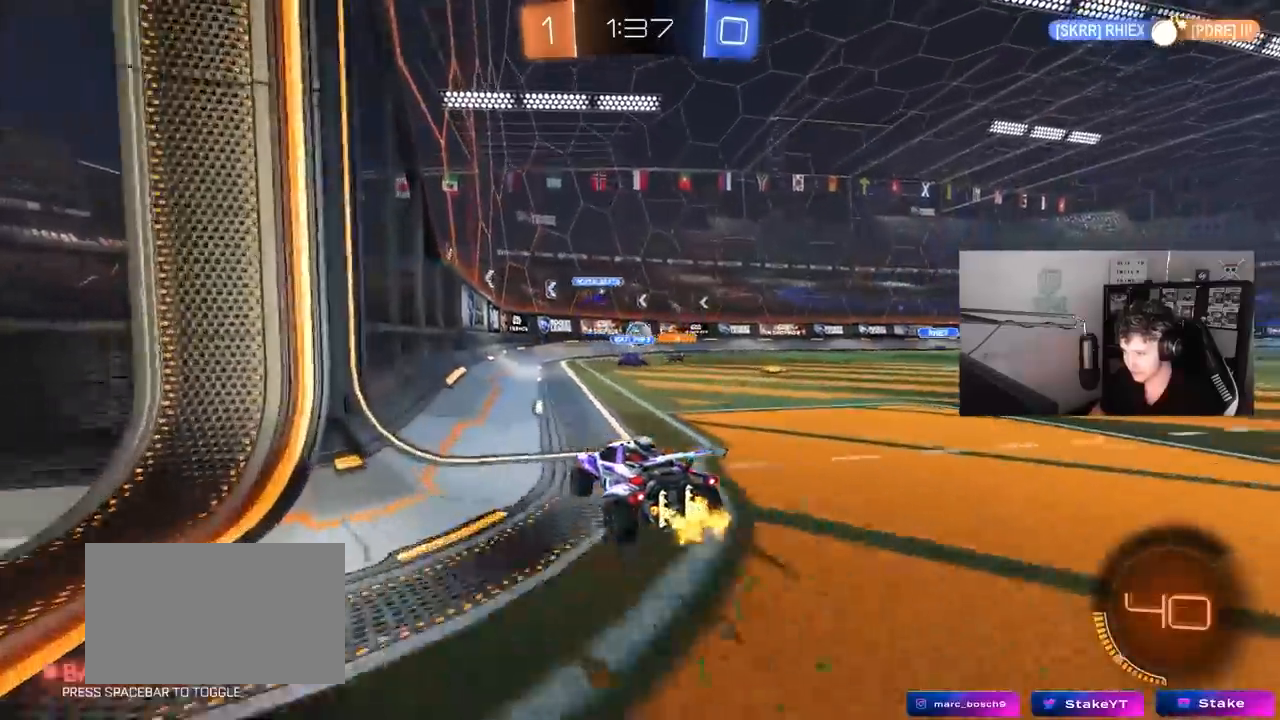
{"keys": ["a", "w"], "mouse": ["left"], "mouse_move": "still", "events": [[17, "w", "down"], [167, "a", "up"], [167, "d", "down"], [350, "a", "down"], [350, "d", "up"], [500, "mouse_left", "down"]]}
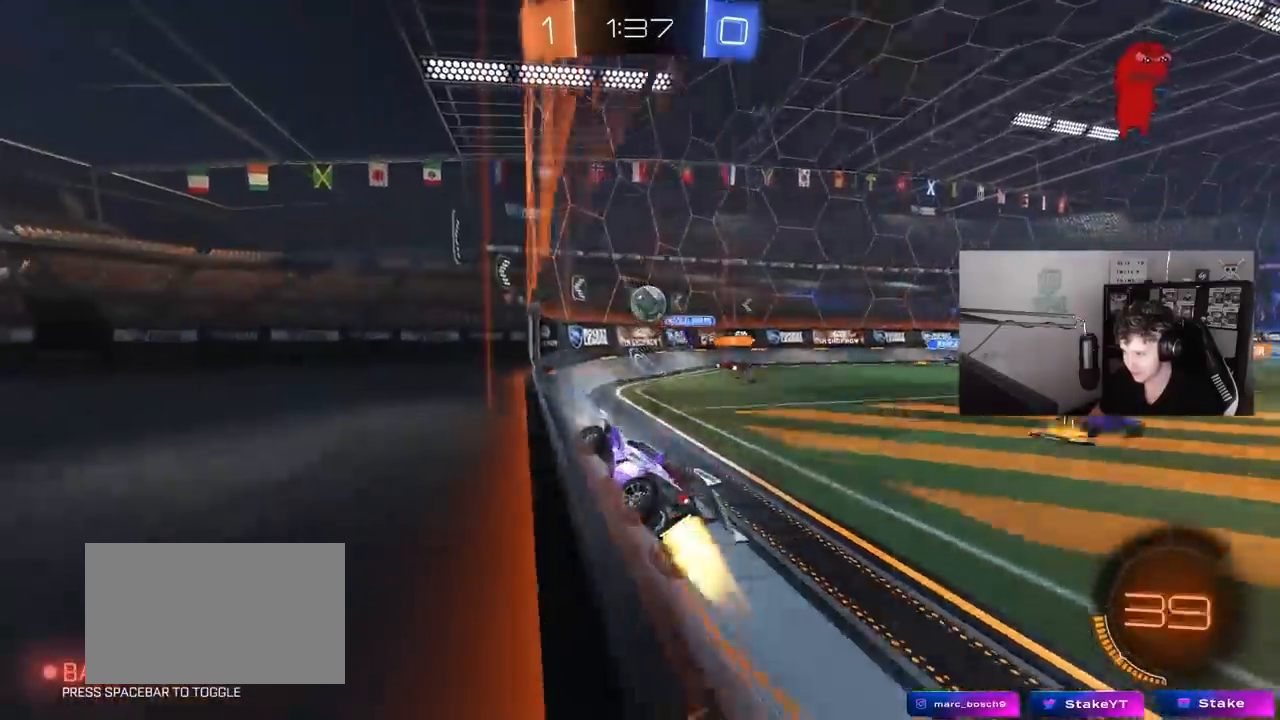
{"keys": ["d", "s"], "mouse": [], "mouse_move": "still", "events": [[50, "a", "up"], [183, "mouse_left", "up"], [233, "d", "down"], [367, "d", "up"], [417, "w", "up"], [467, "d", "down"], [467, "s", "down"]]}
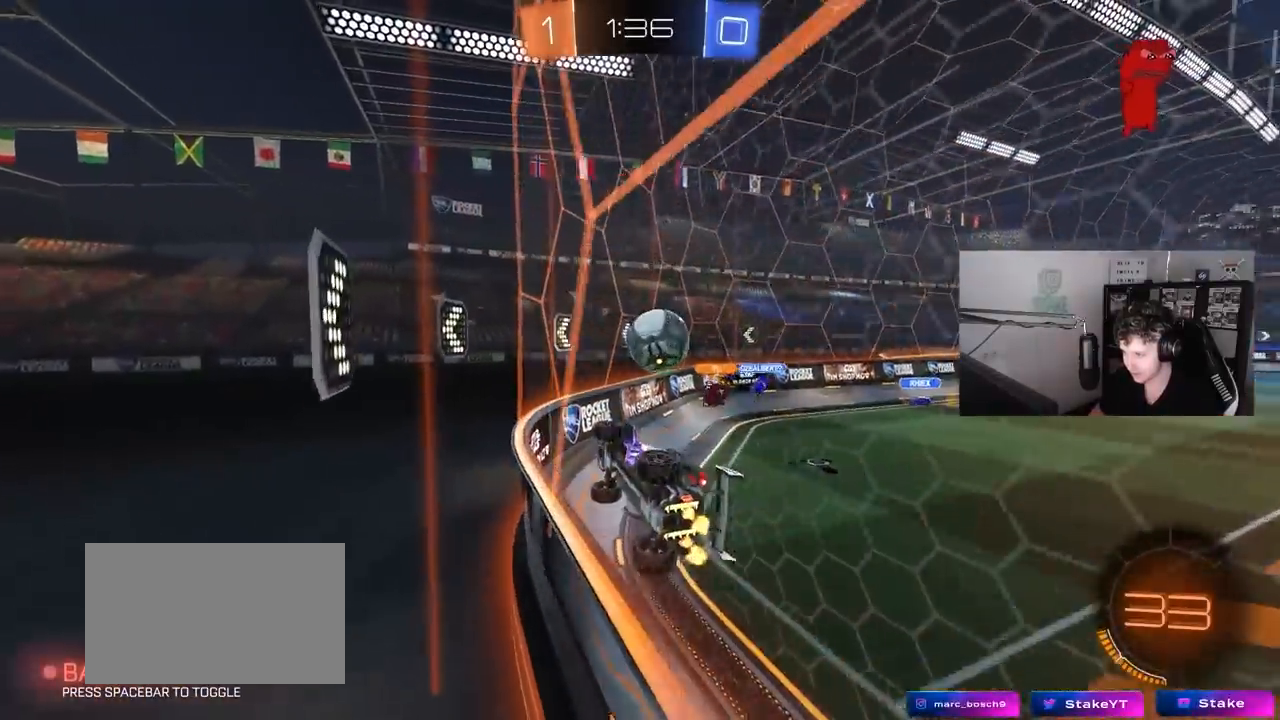
{"keys": ["d", "w"], "mouse": [], "mouse_move": "still", "events": [[300, "s", "up"], [383, "w", "down"]]}
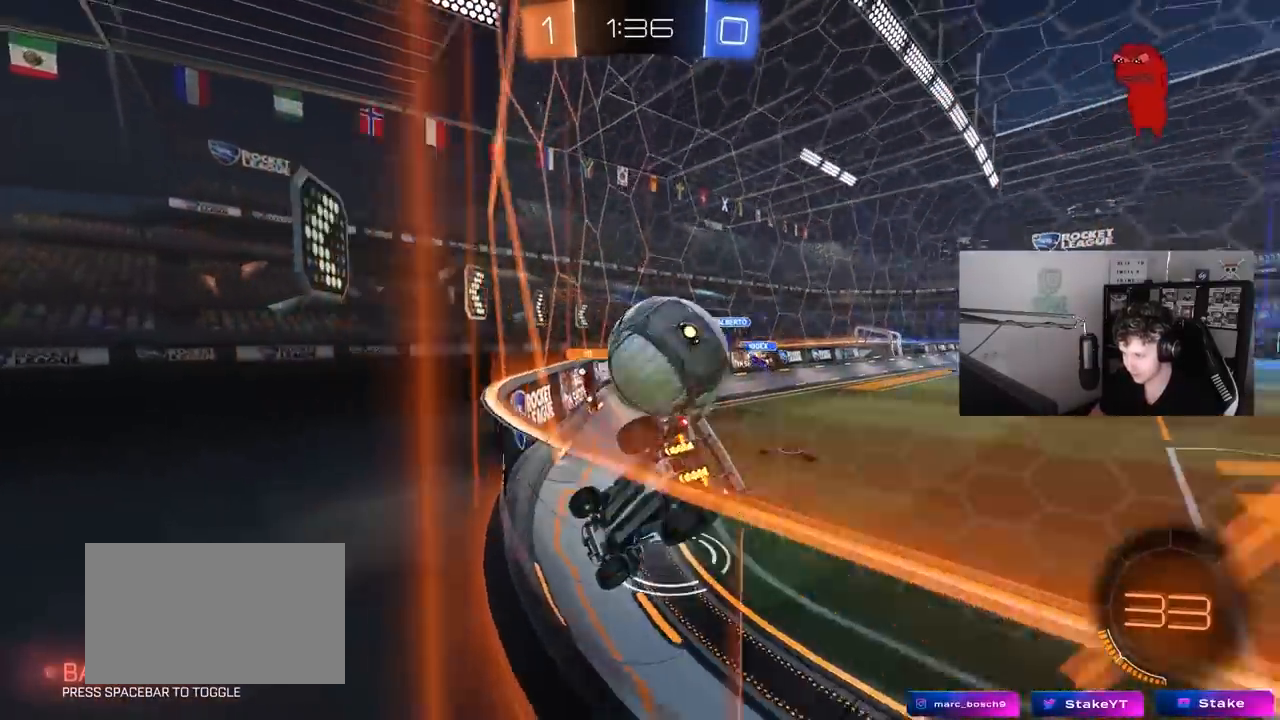
{"keys": ["d", "w"], "mouse": ["left"], "mouse_move": "down-left", "events": [[33, "shift", "down"], [117, "shift", "up"], [117, "w", "up"], [167, "s", "down"], [267, "s", "up"], [317, "mouse_left", "down"], [367, "w", "down"]]}
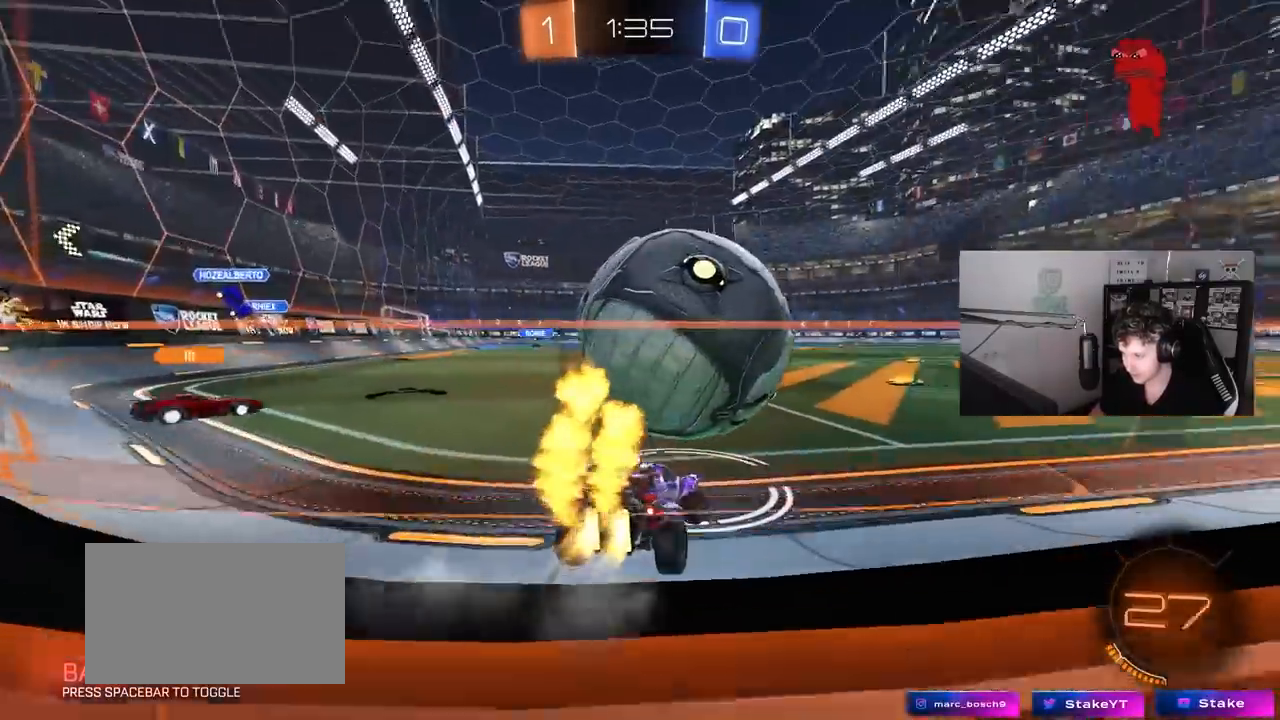
{"keys": ["w"], "mouse": [], "mouse_move": "still", "events": [[133, "d", "up"], [233, "mouse_left", "up"], [283, "a", "down"], [367, "a", "up"]]}